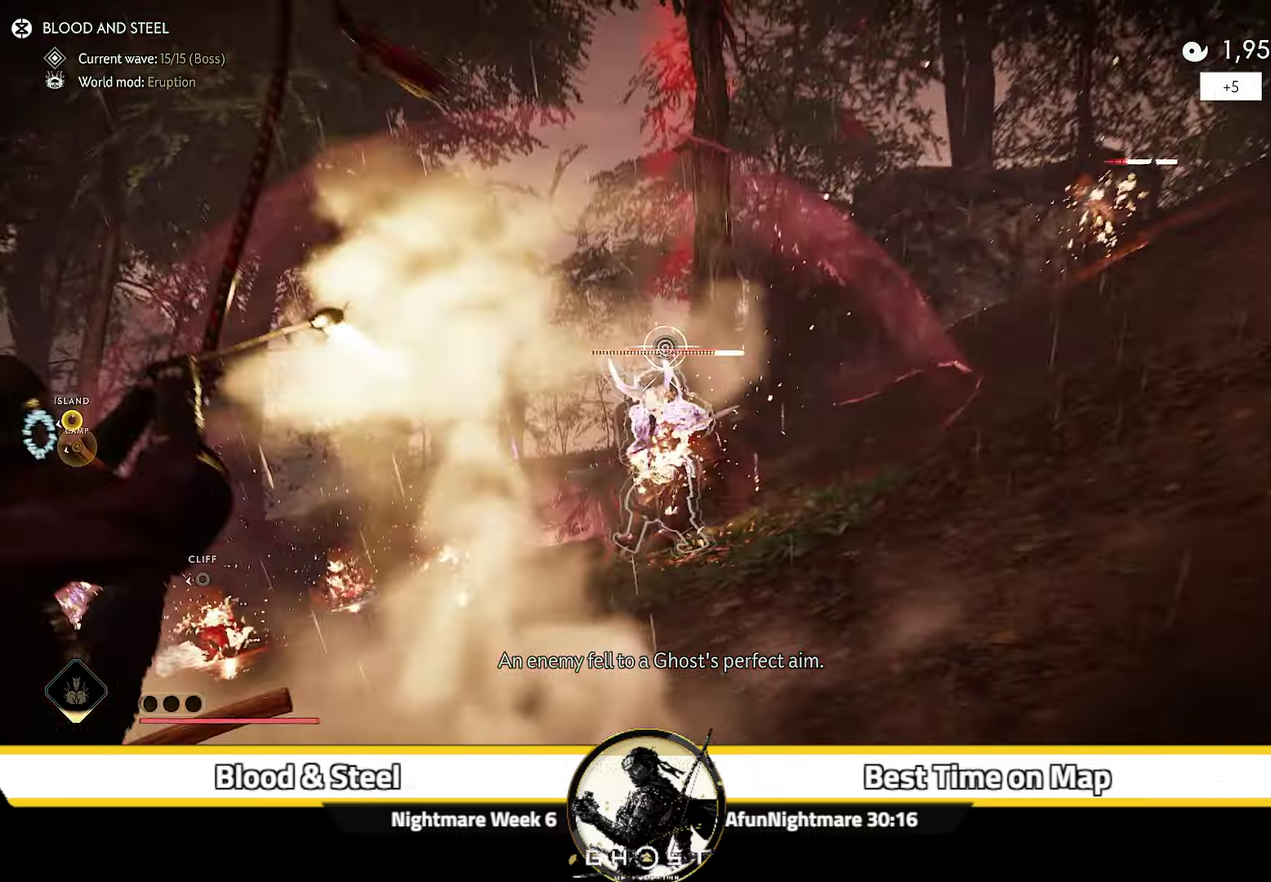
Gameplay with a controller (PlayStation layout); each line is a JSON object with the inputs held at the frame after it (dt_ms = milliseconds from this image to that frame). "events" lists button and stick changes between this image and that frame as [ms after this image, input, new state], when the widget could be followed in between. Not read: L1 TOUCHPAD.
{"dt_ms": 400, "buttons": ["L2"], "left_stick": "down", "right_stick": "up", "events": [[117, "R2", "up"], [217, "left_stick", "down"], [316, "right_stick", "up"]]}
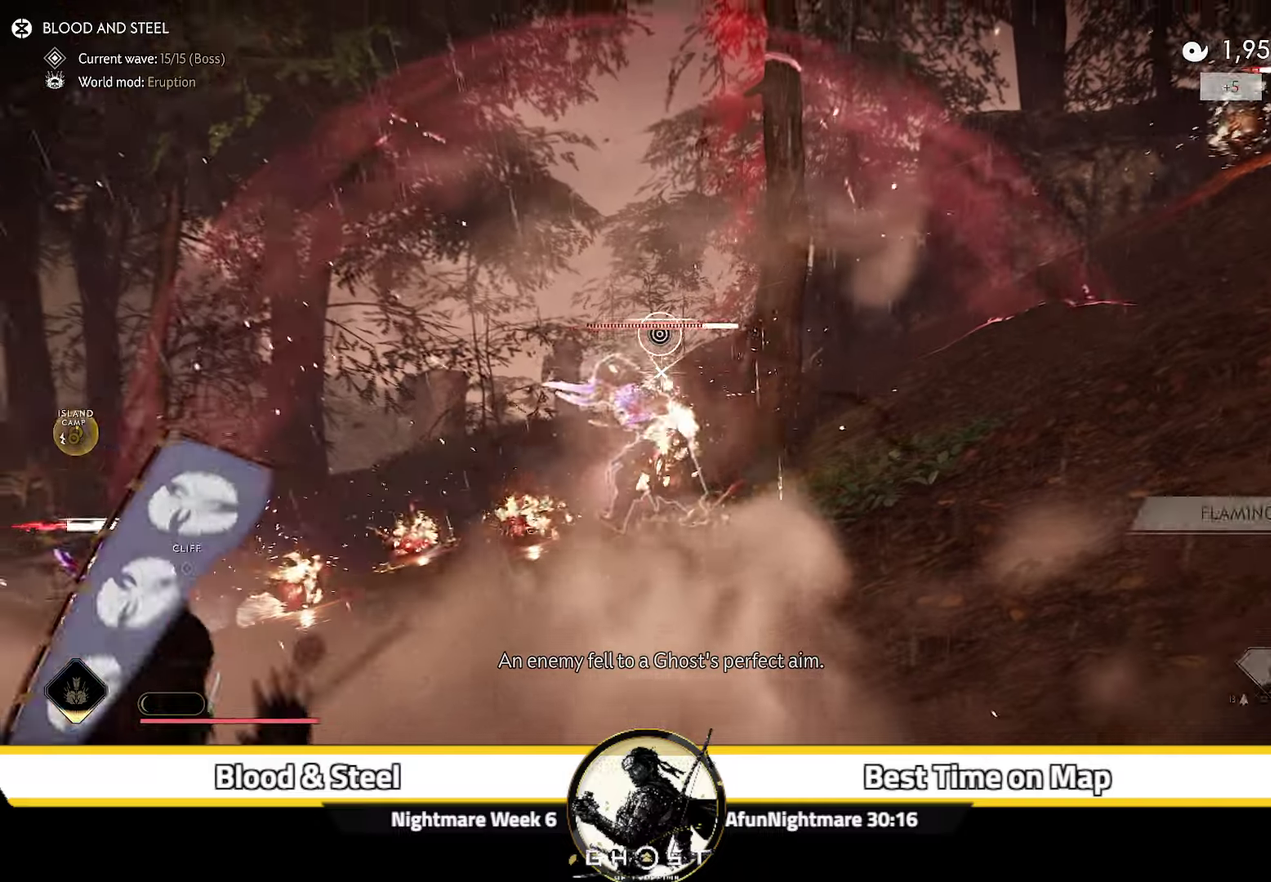
{"dt_ms": 300, "buttons": ["L2"], "left_stick": "left", "right_stick": "center", "events": [[116, "left_stick", "down-left"], [166, "left_stick", "left"], [300, "right_stick", "center"]]}
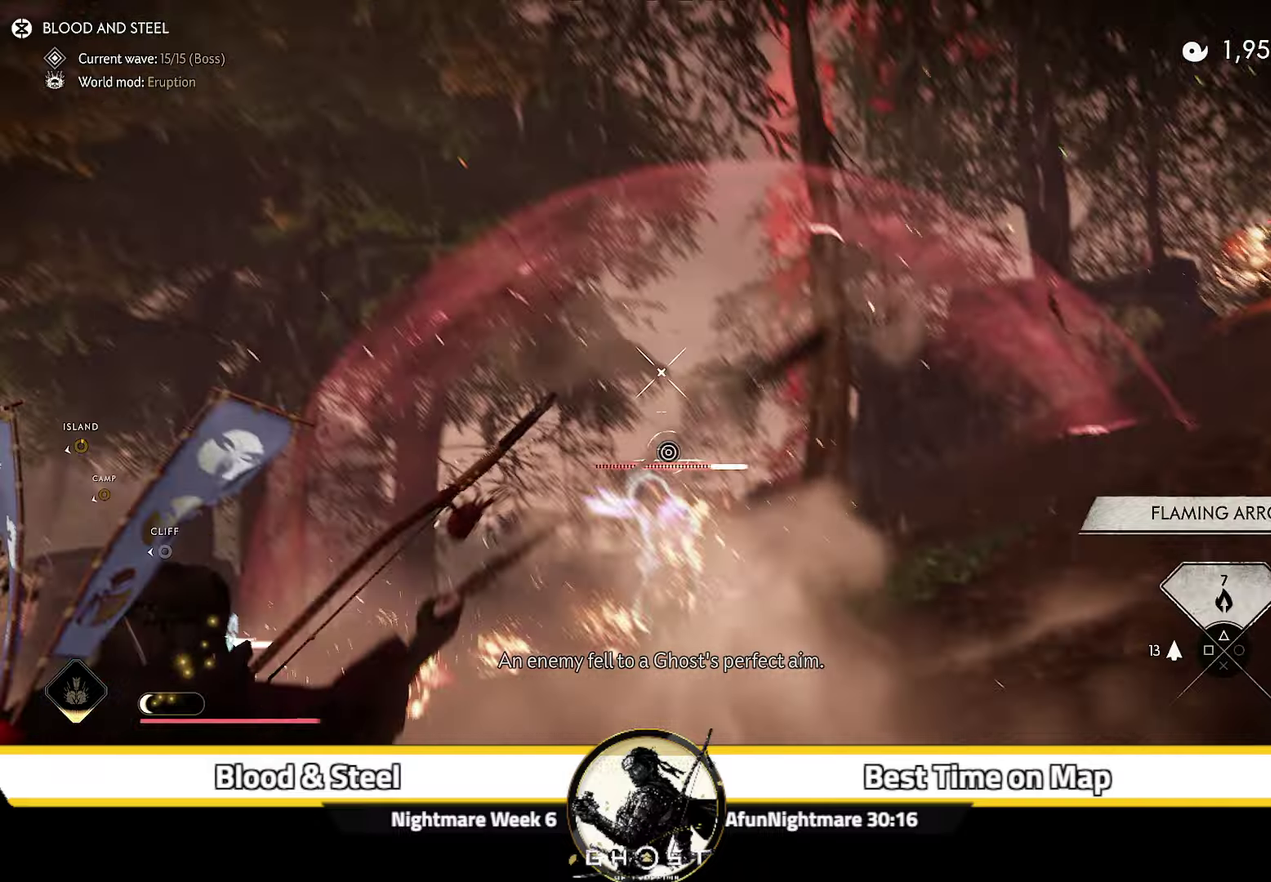
{"dt_ms": 900, "buttons": ["L2"], "left_stick": "down", "right_stick": "center"}
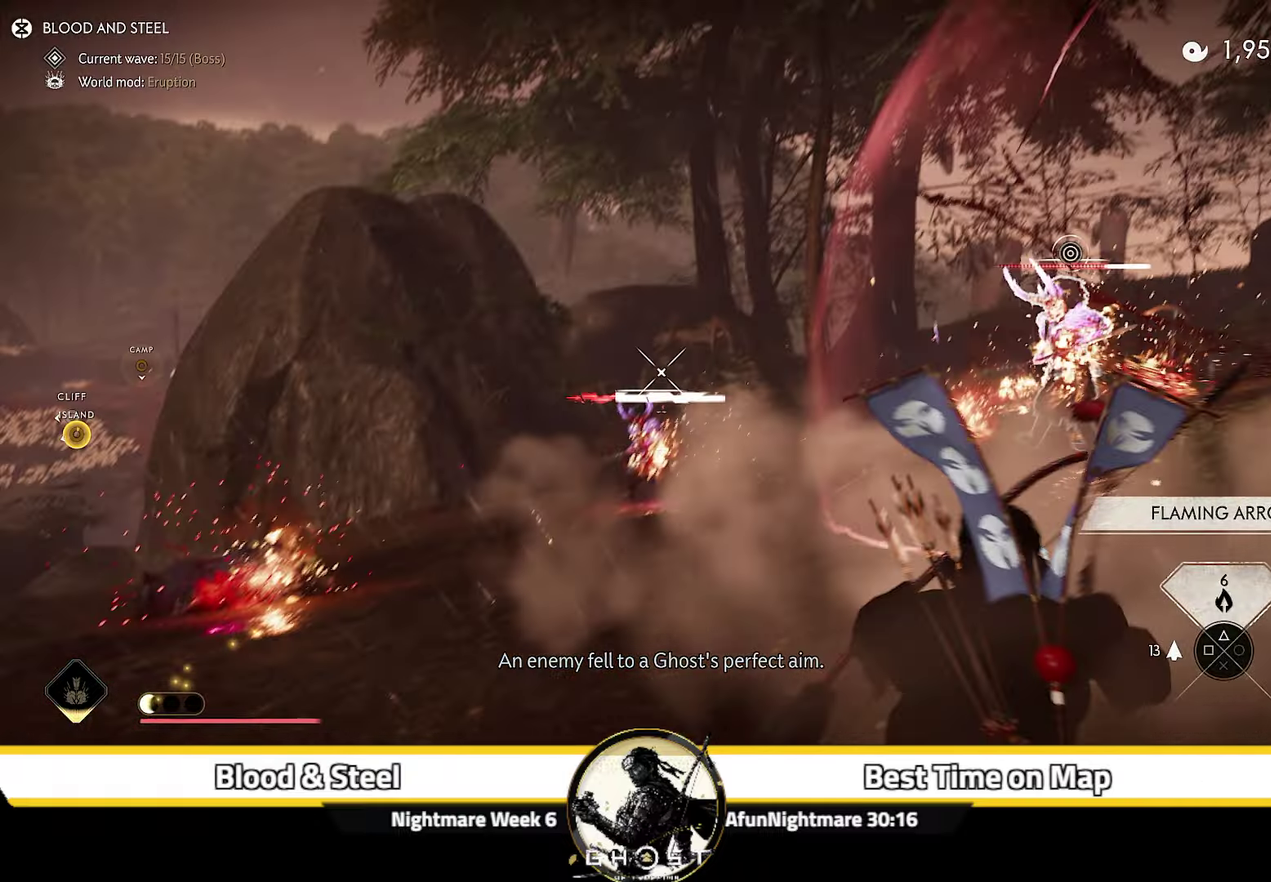
{"dt_ms": 300, "buttons": ["L2", "R2"], "left_stick": "down-left", "right_stick": "up", "events": [[33, "R2", "down"], [83, "R1", "down"], [133, "right_stick", "up"], [233, "R1", "up"], [266, "left_stick", "down-left"]]}
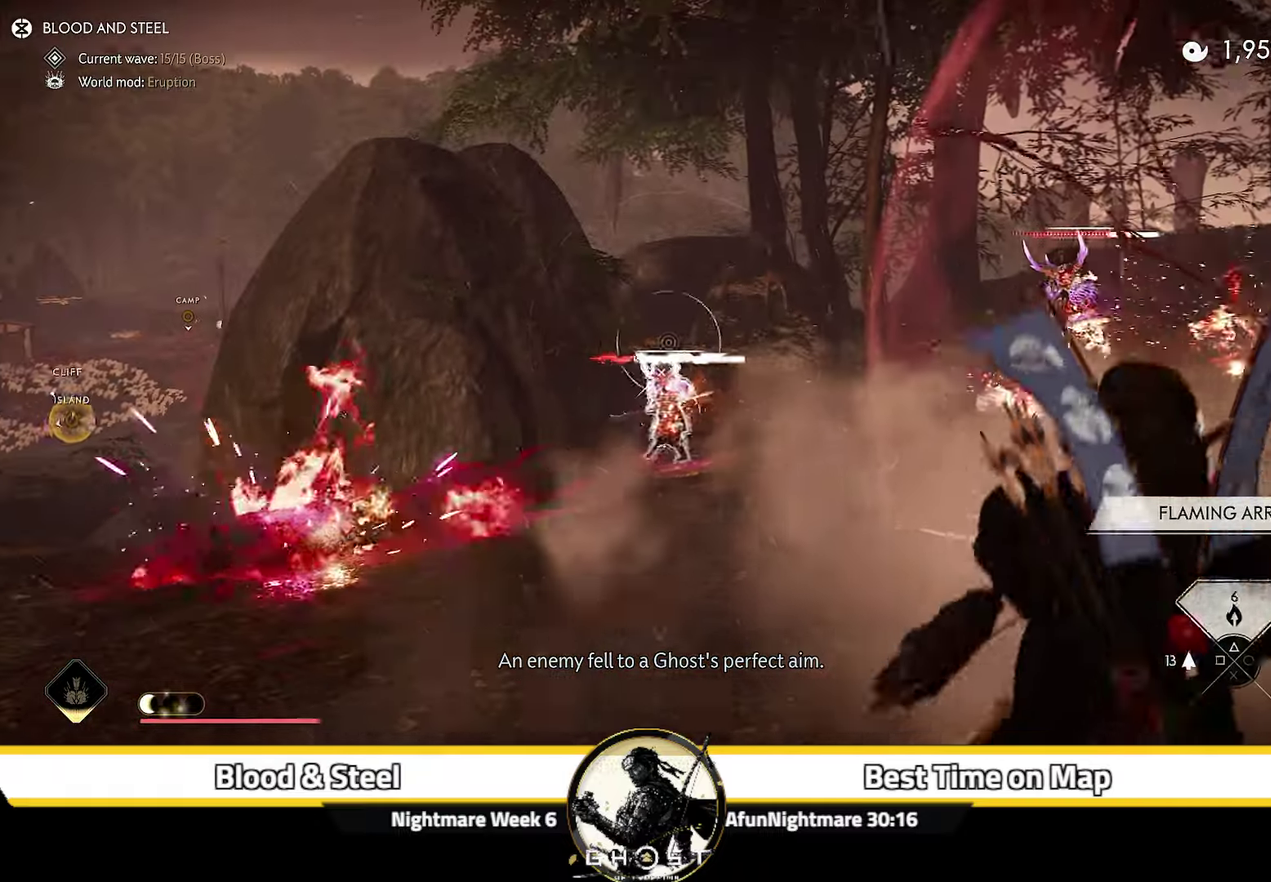
{"dt_ms": 300, "buttons": ["L2", "R2"], "left_stick": "left", "right_stick": "center", "events": [[100, "left_stick", "left"], [150, "right_stick", "center"]]}
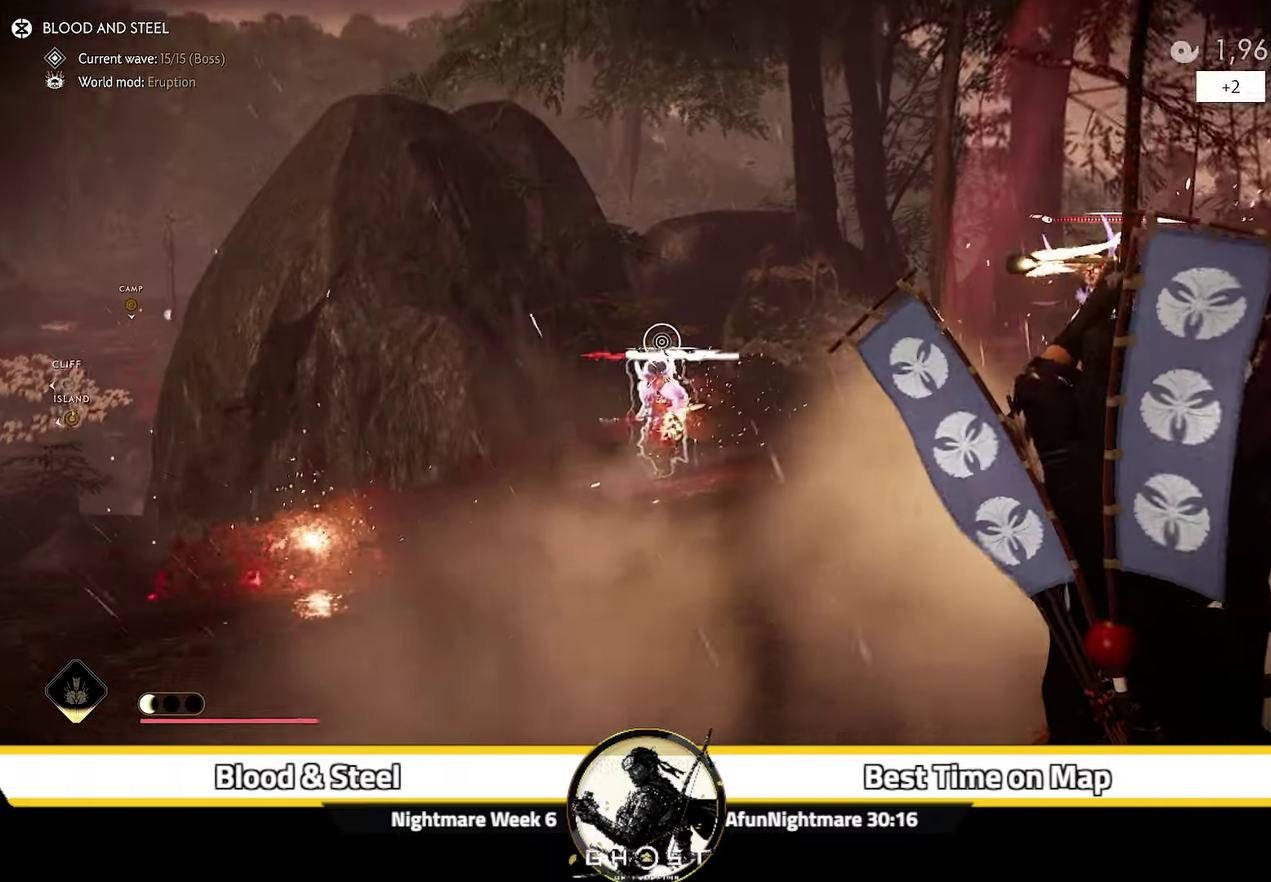
{"dt_ms": 800, "buttons": ["L2", "R2"], "left_stick": "up-right", "right_stick": "up-right", "events": [[66, "left_stick", "up-left"], [333, "right_stick", "up-right"], [533, "right_stick", "right"], [566, "left_stick", "up-right"], [650, "right_stick", "up-right"]]}
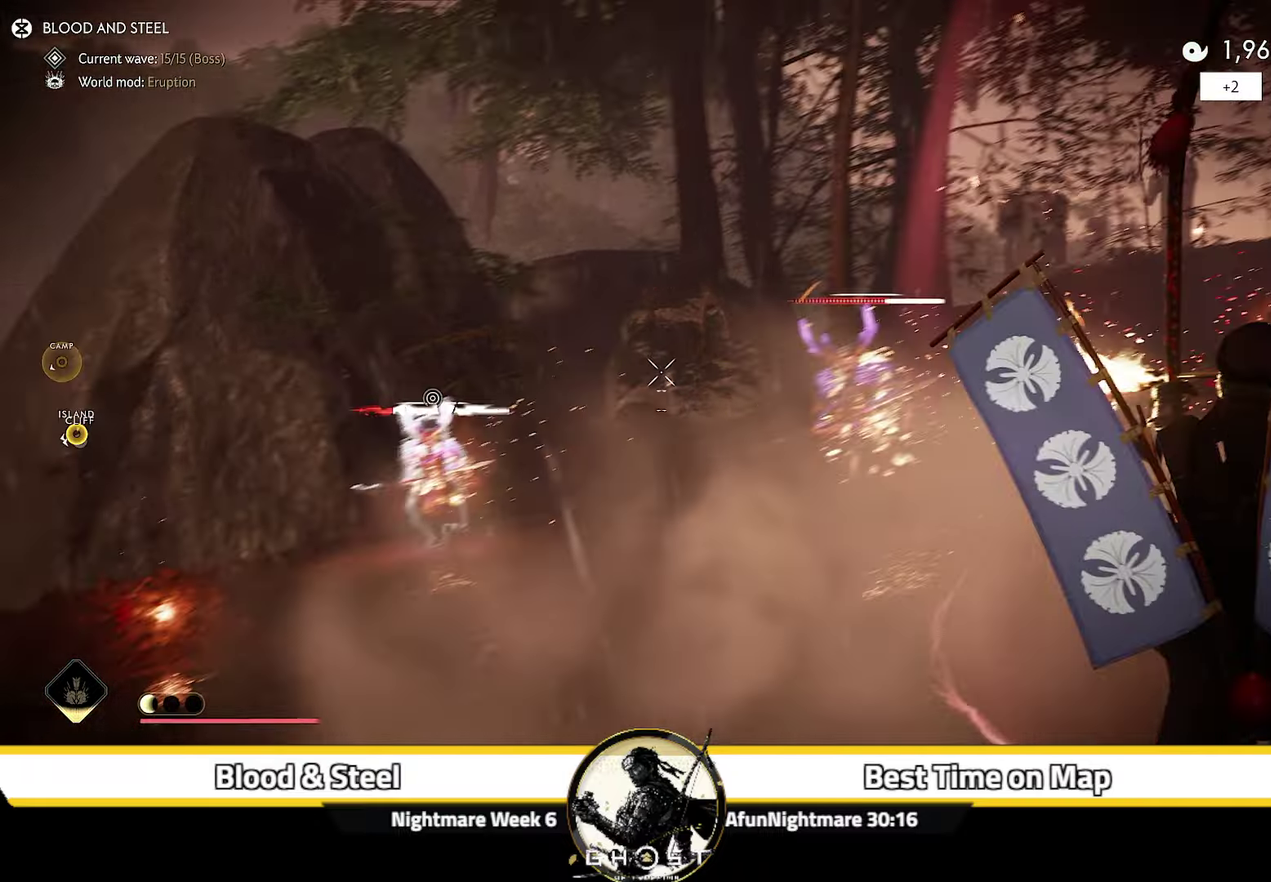
{"dt_ms": 400, "buttons": [], "left_stick": "up-left", "right_stick": "center", "events": [[66, "left_stick", "up-left"], [83, "right_stick", "center"], [333, "R2", "up"], [400, "L2", "up"]]}
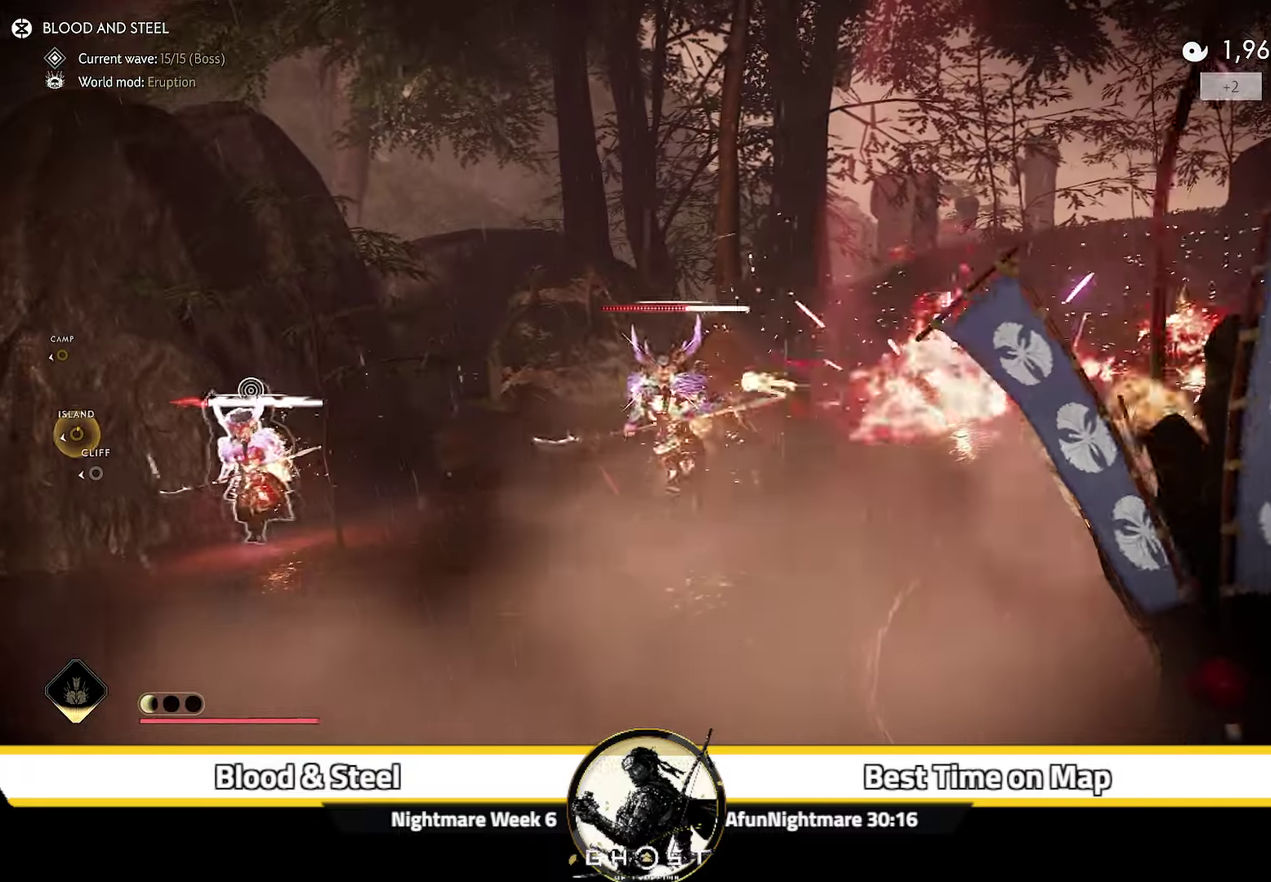
{"dt_ms": 400, "buttons": [], "left_stick": "up-left", "right_stick": "down"}
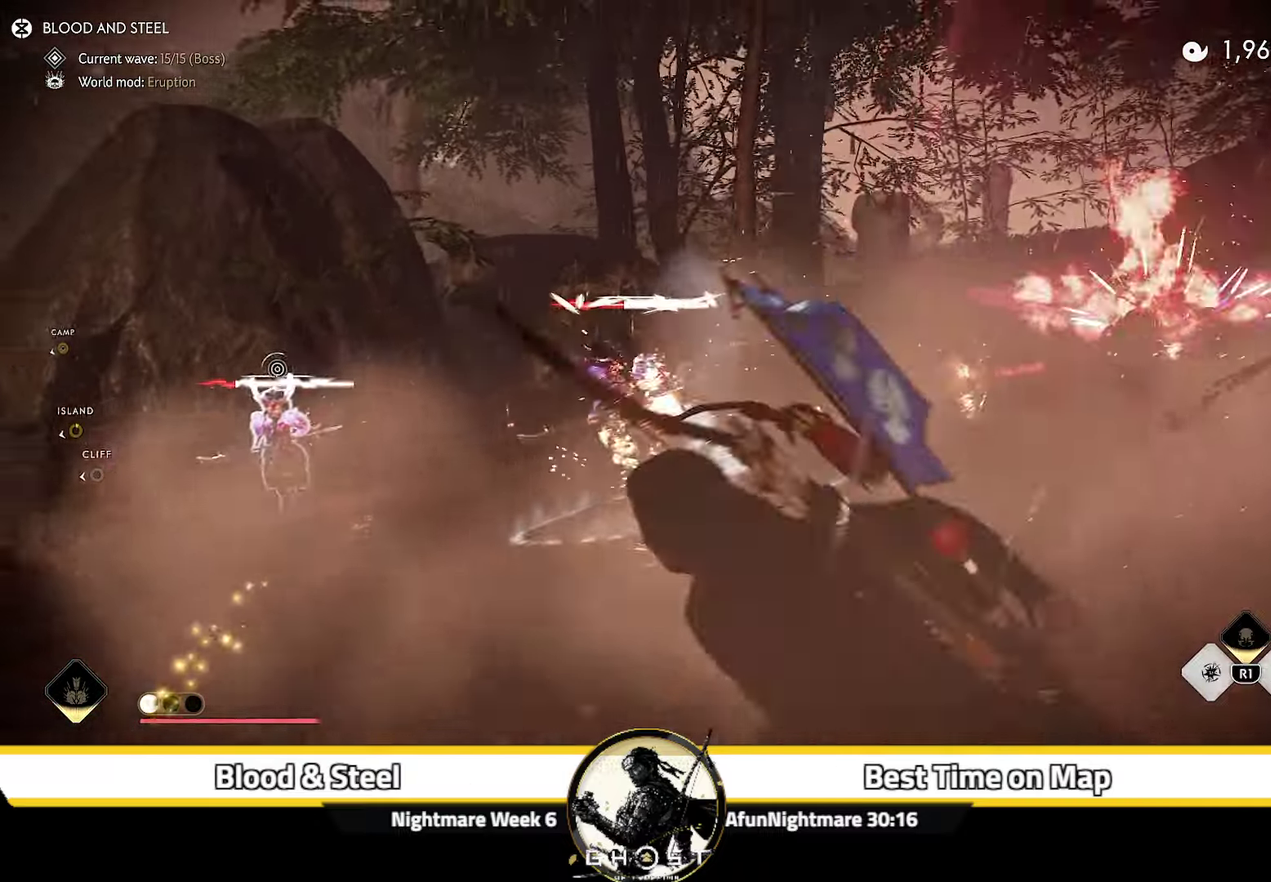
{"dt_ms": 800, "buttons": ["L2", "R2"], "left_stick": "up-left", "right_stick": "center", "events": [[100, "right_stick", "center"], [133, "L2", "down"], [150, "right_stick", "left"], [433, "right_stick", "up-left"], [600, "right_stick", "center"], [750, "R2", "down"]]}
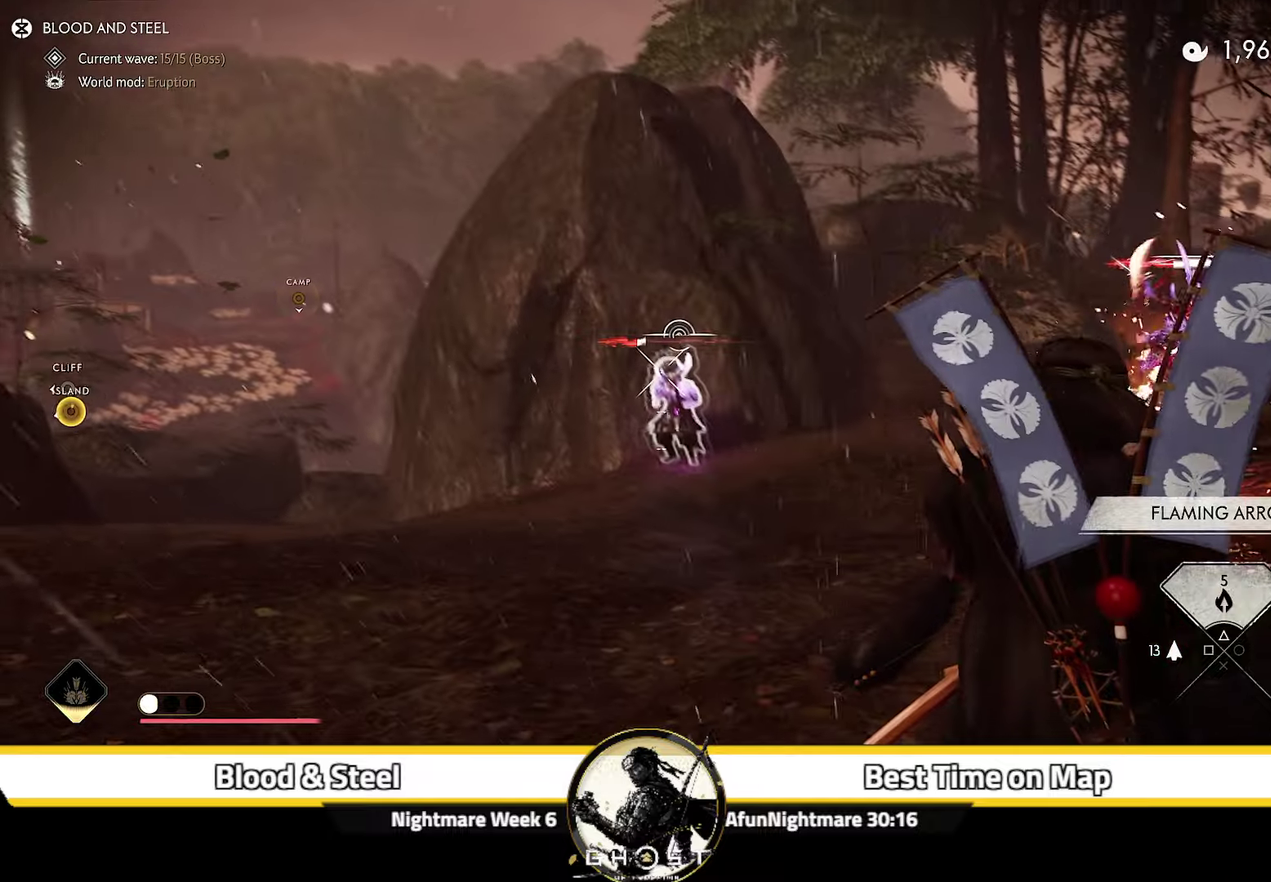
{"dt_ms": 300, "buttons": [], "left_stick": "up-right", "right_stick": "right", "events": [[67, "R2", "up"], [100, "left_stick", "up"], [133, "L2", "up"], [217, "left_stick", "up-right"], [300, "right_stick", "right"]]}
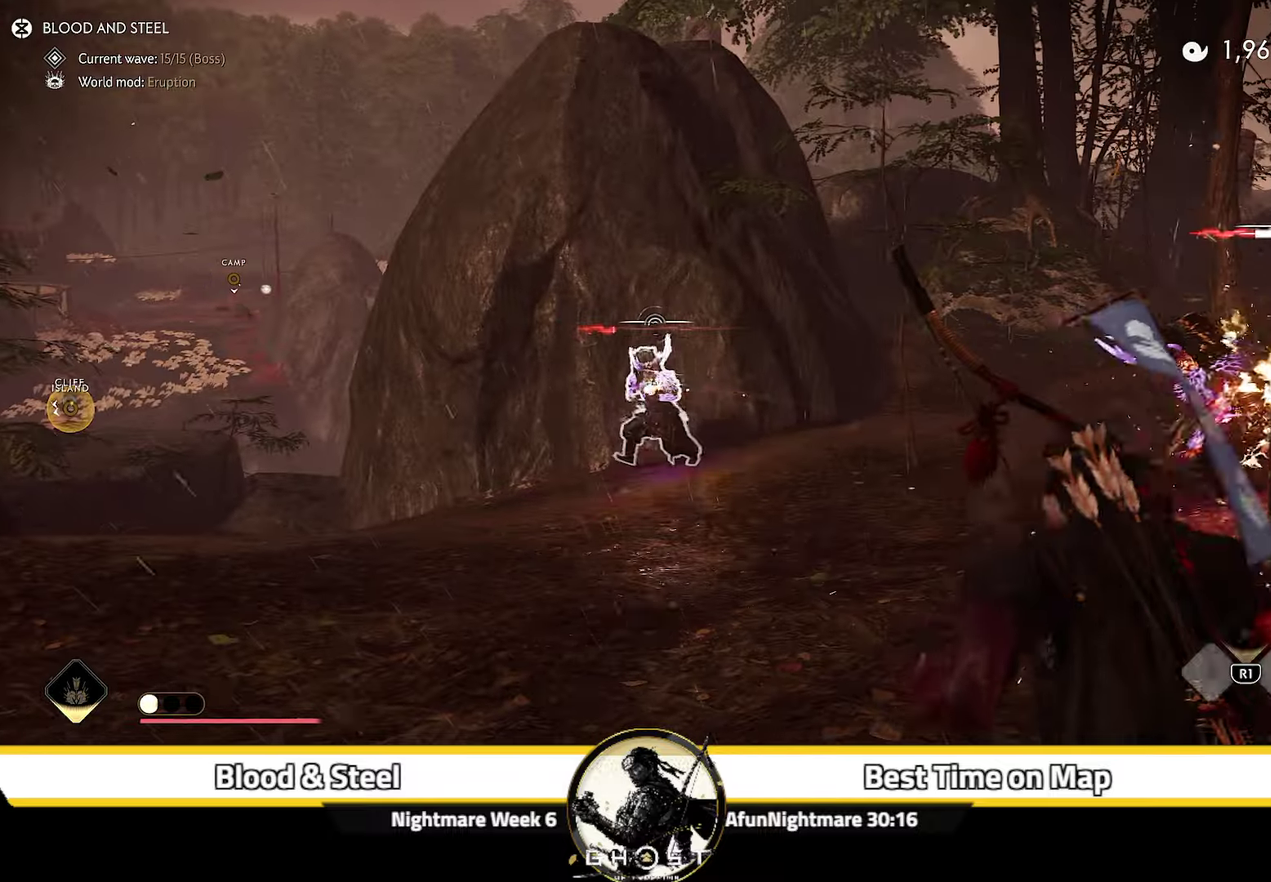
{"dt_ms": 400, "buttons": [], "left_stick": "center", "right_stick": "down-right", "events": [[50, "L2", "down"], [167, "L2", "up"], [167, "left_stick", "right"], [233, "left_stick", "center"], [333, "right_stick", "down-right"]]}
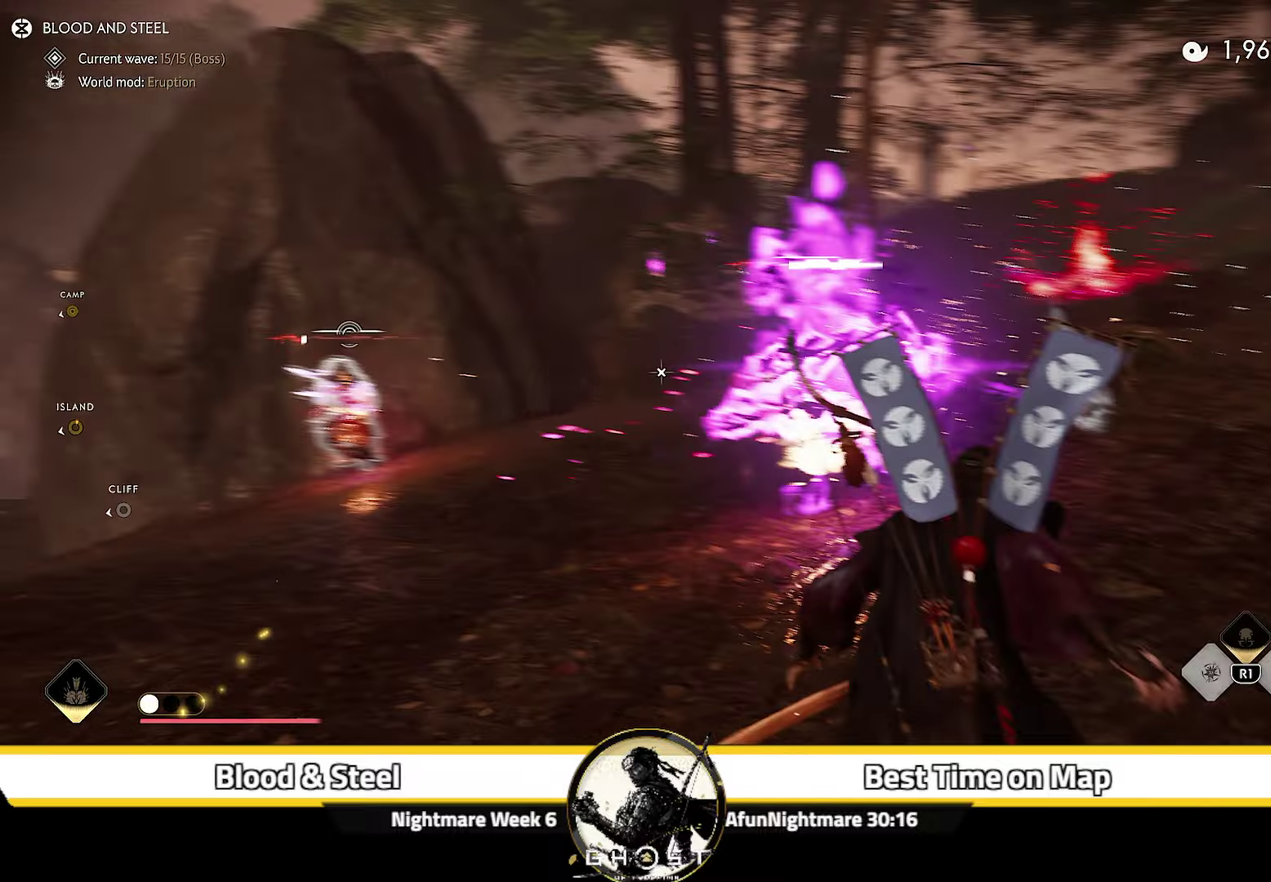
{"dt_ms": 600, "buttons": [], "left_stick": "up-left", "right_stick": "center", "events": [[67, "right_stick", "center"], [317, "left_stick", "up-left"], [333, "R1", "down"], [350, "SQUARE", "down"], [467, "SQUARE", "up"], [483, "R1", "up"]]}
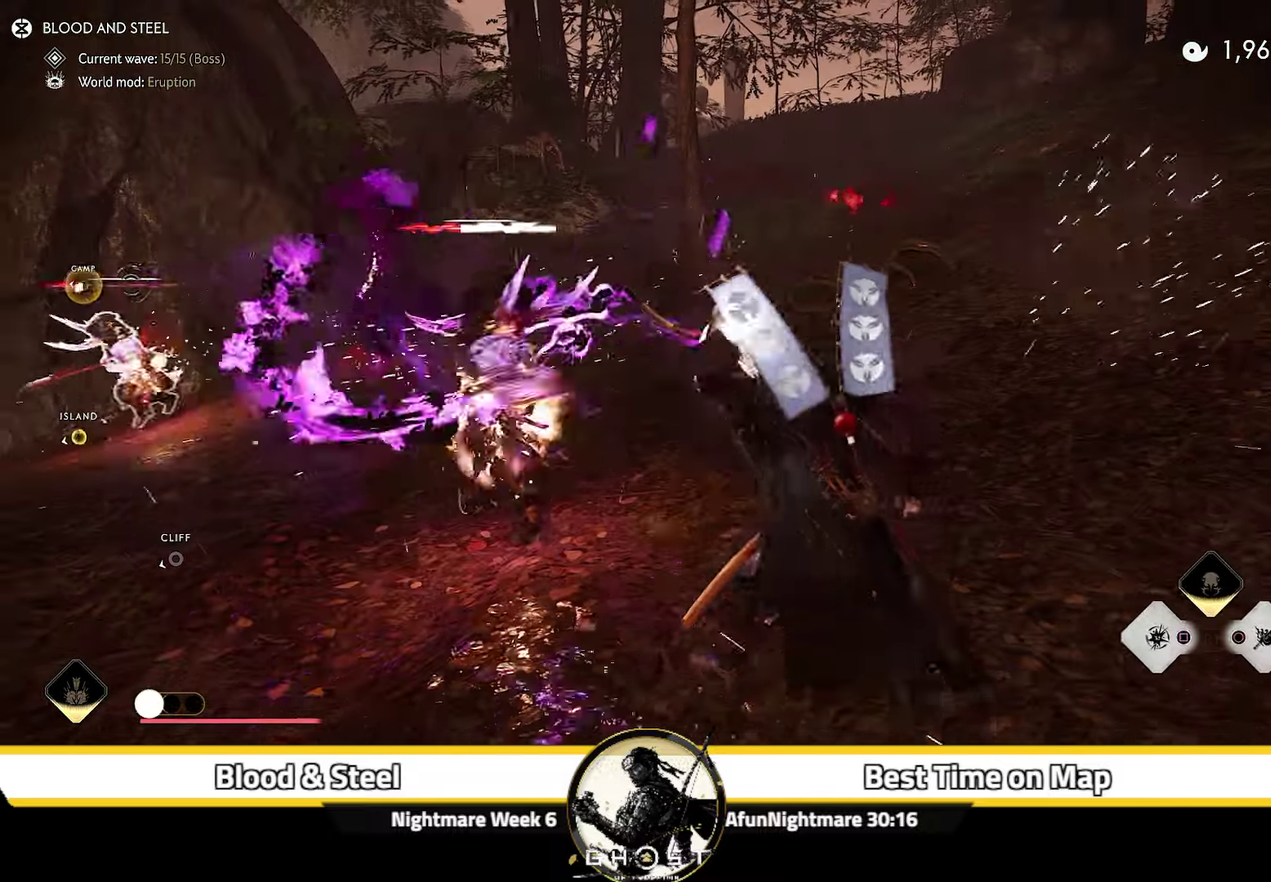
{"dt_ms": 500, "buttons": ["L2"], "left_stick": "up", "right_stick": "left"}
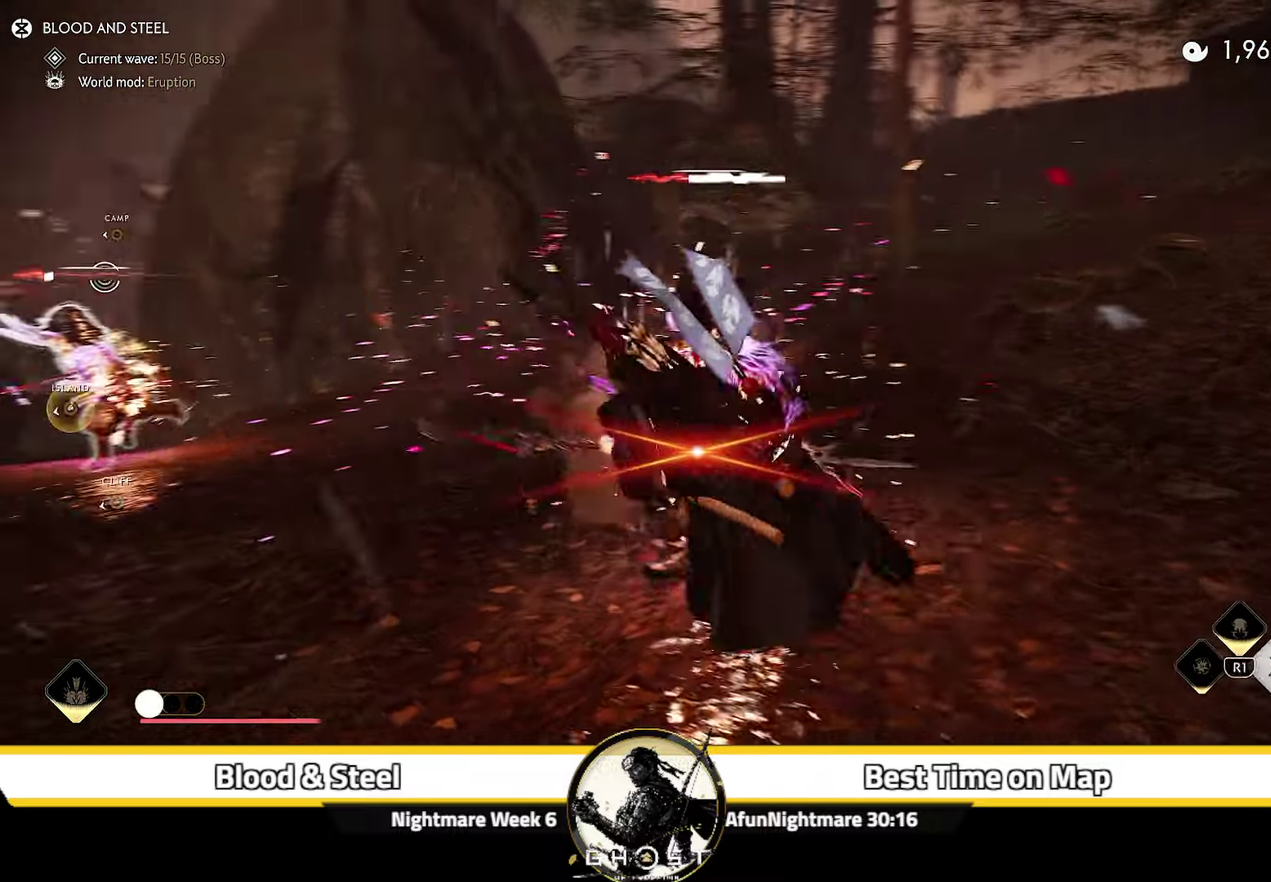
{"dt_ms": 700, "buttons": ["L2", "R1", "R2"], "left_stick": "down-left", "right_stick": "up-left"}
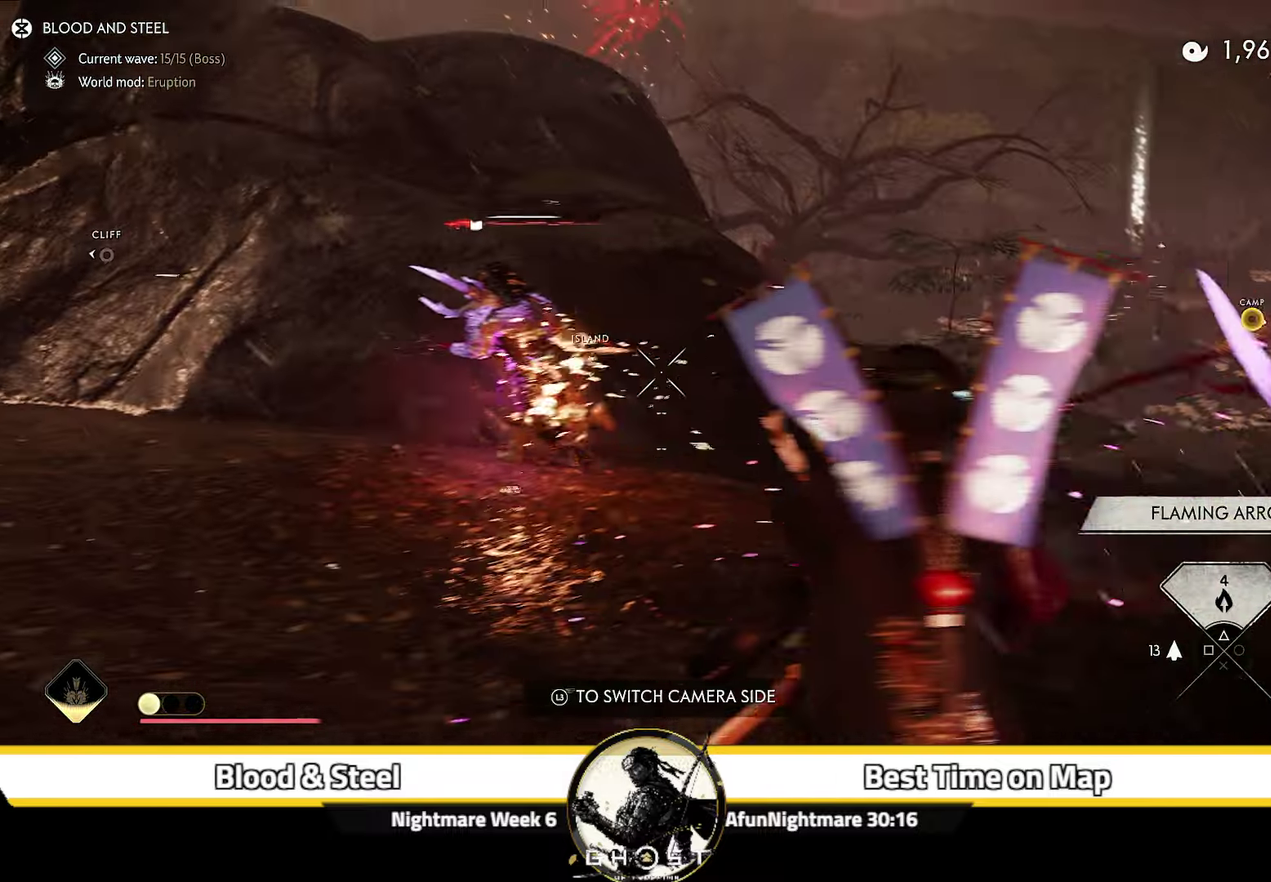
{"dt_ms": 300, "buttons": ["L2", "R2"], "left_stick": "left", "right_stick": "left", "events": [[17, "R1", "up"], [100, "left_stick", "left"], [267, "right_stick", "left"]]}
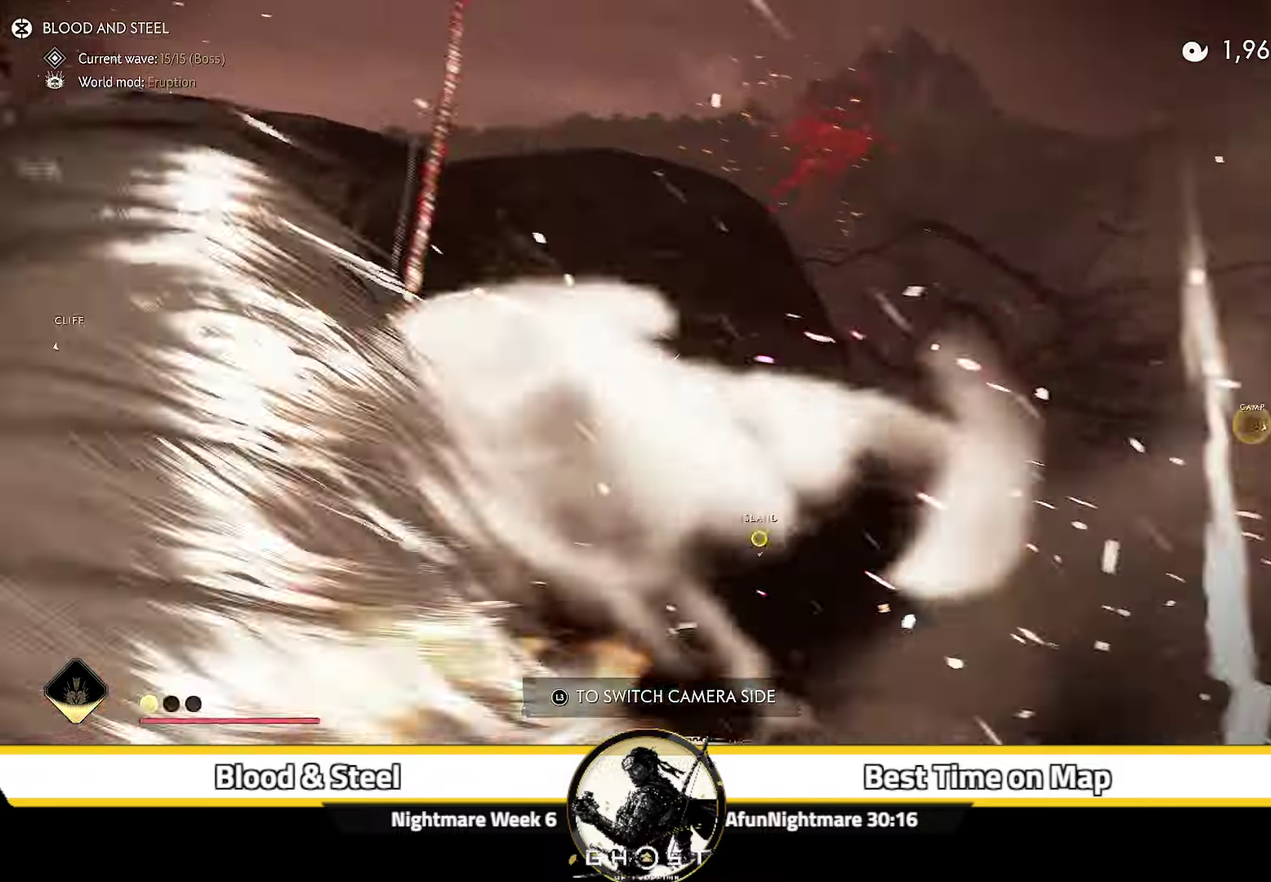
{"dt_ms": 300, "buttons": ["L2", "R2"], "left_stick": "left", "right_stick": "left", "events": []}
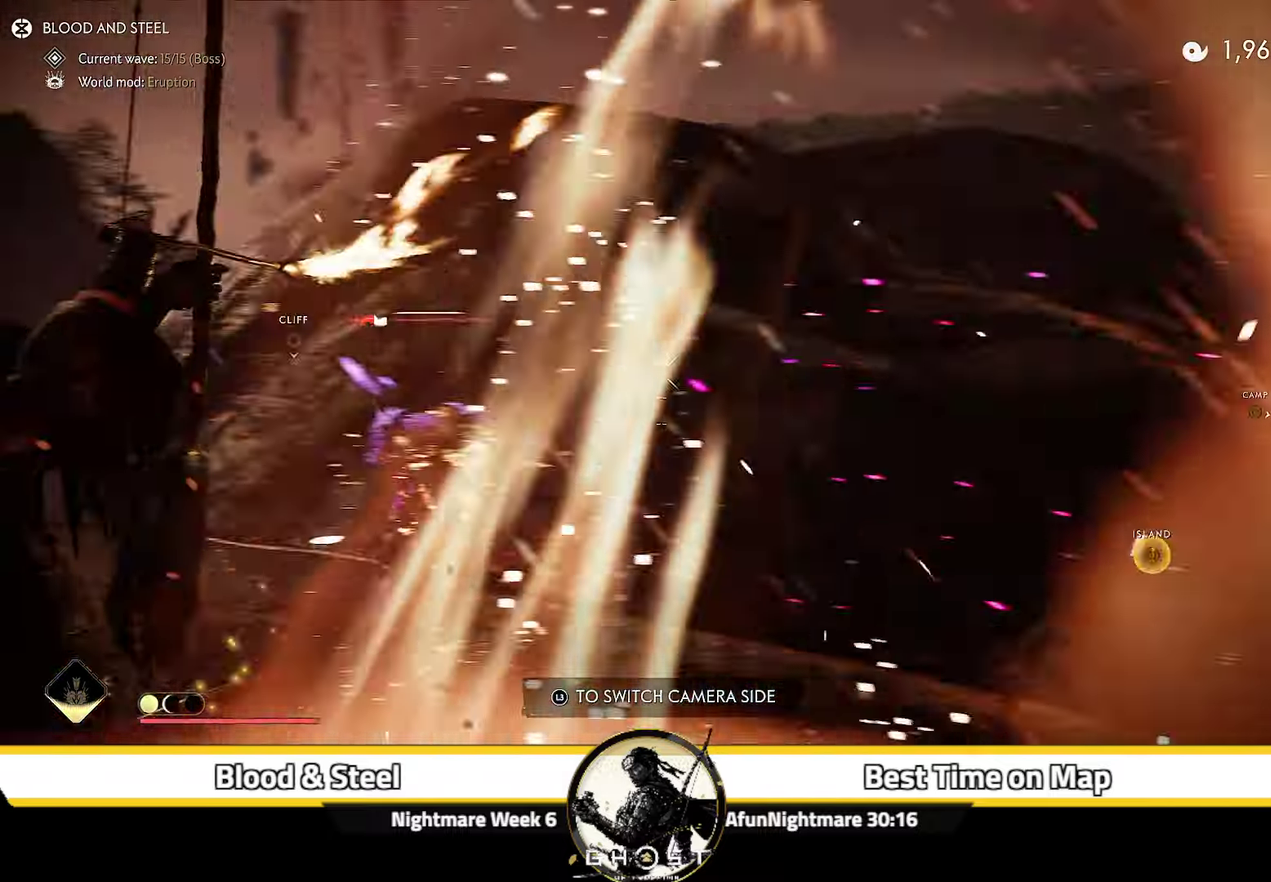
{"dt_ms": 700, "buttons": ["L2", "R2"], "left_stick": "up-left", "right_stick": "center", "events": [[67, "left_stick", "up-left"], [200, "right_stick", "center"], [250, "left_stick", "up"], [300, "left_stick", "up-right"], [367, "right_stick", "up"], [433, "left_stick", "up"], [500, "left_stick", "up-left"], [650, "right_stick", "center"]]}